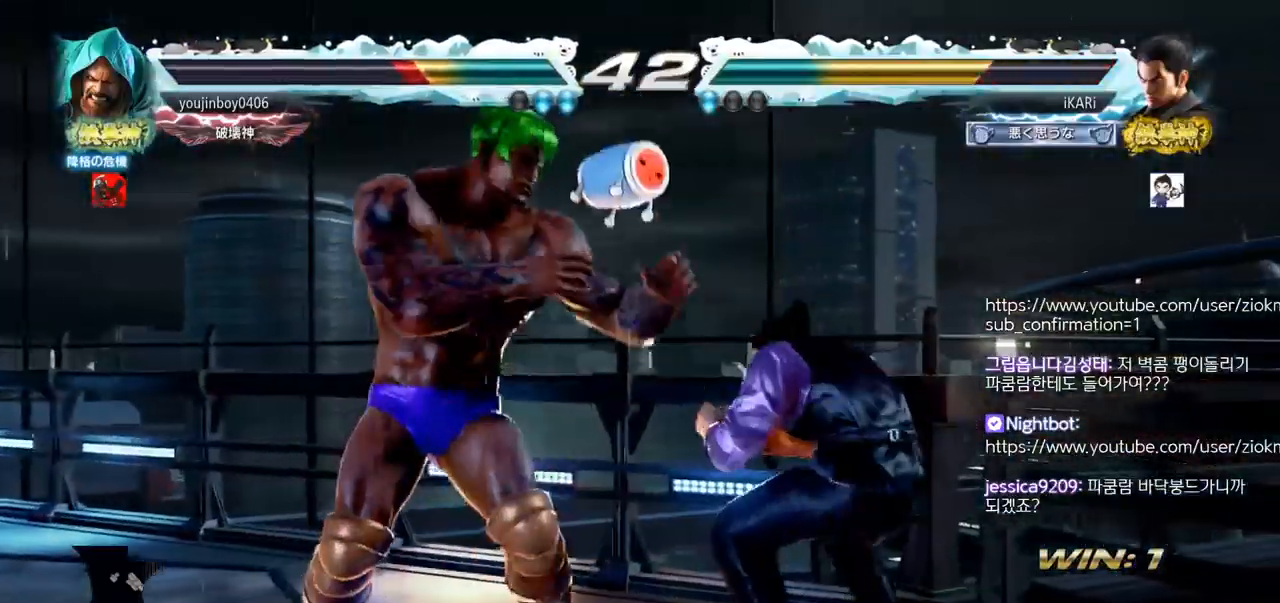
Gameplay with a controller (arcade stick); each line is a JSON object with the inputs held at the frame after it. "events" lists button and stick changes between this image and that frame as [ms after this image, input, new state], when the widget could be followed in between. Not read: L3 R3.
{"buttons": [], "left_stick": "center", "events": [[17, "left_stick", "left"], [267, "left_stick", "down"], [500, "left_stick", "center"]]}
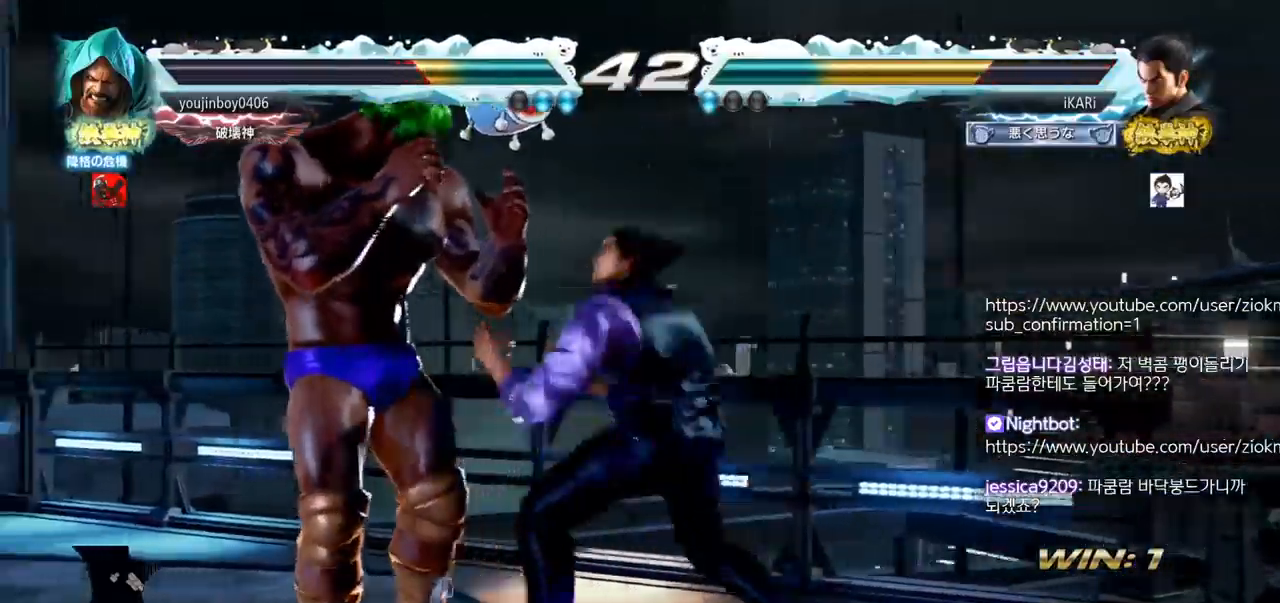
{"buttons": [], "left_stick": "left", "events": [[34, "left_stick", "left"], [84, "left_stick", "center"], [201, "left_stick", "left"], [251, "CROSS", "down"], [317, "TRIANGLE", "down"], [334, "CROSS", "up"], [351, "left_stick", "center"], [384, "TRIANGLE", "up"], [501, "left_stick", "left"]]}
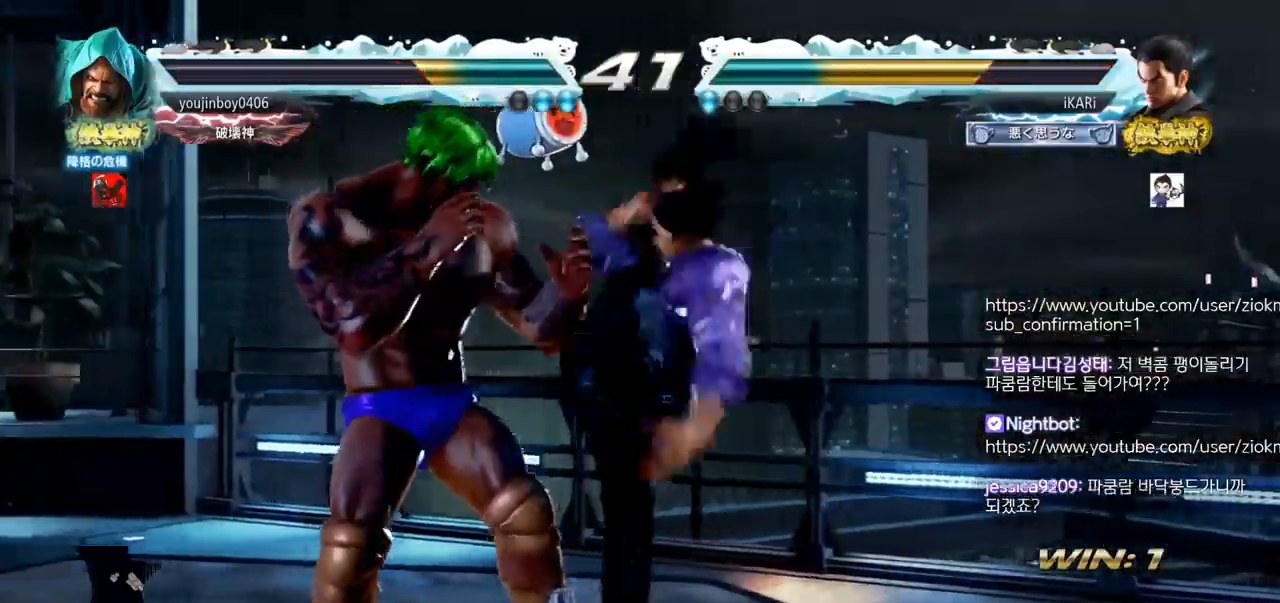
{"buttons": [], "left_stick": "center", "events": [[300, "left_stick", "center"]]}
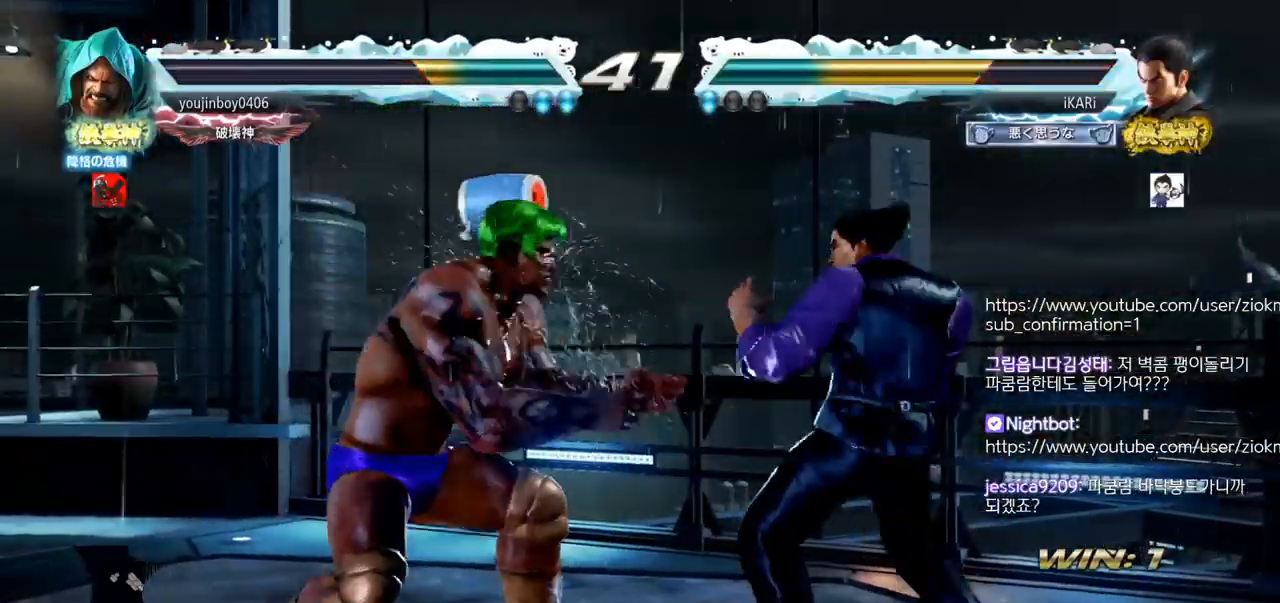
{"buttons": [], "left_stick": "center", "events": [[17, "left_stick", "right"], [67, "left_stick", "center"], [134, "left_stick", "right"], [484, "left_stick", "center"]]}
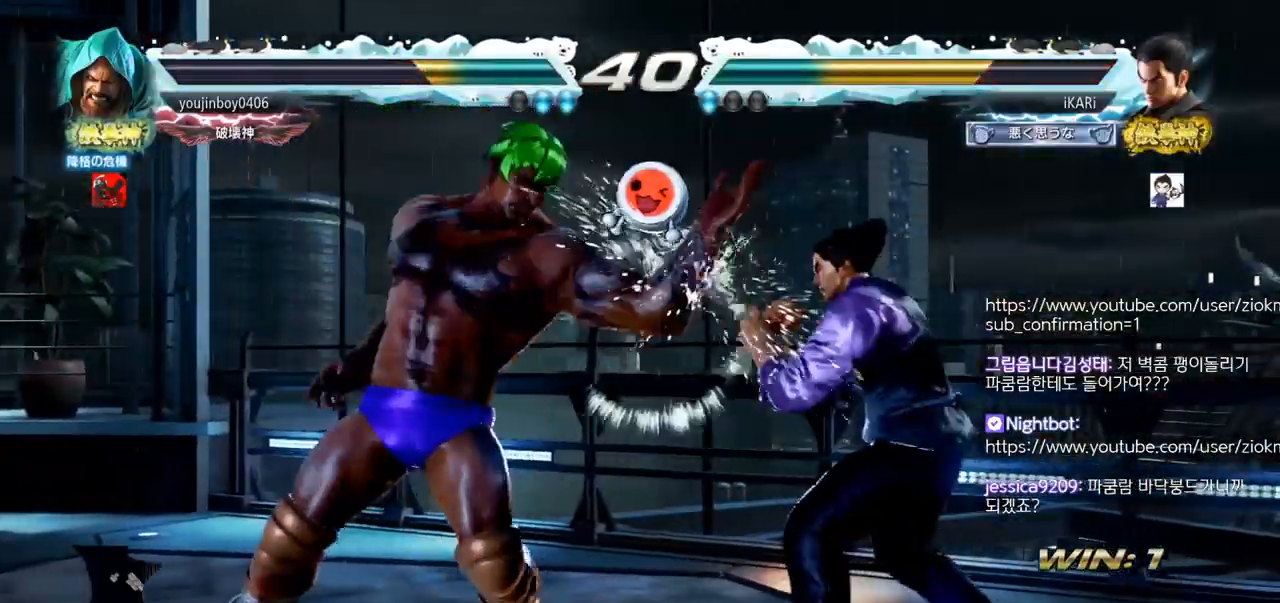
{"buttons": [], "left_stick": "center", "events": [[67, "left_stick", "down"], [83, "TRIANGLE", "down"], [117, "TRIANGLE", "up"], [150, "left_stick", "center"]]}
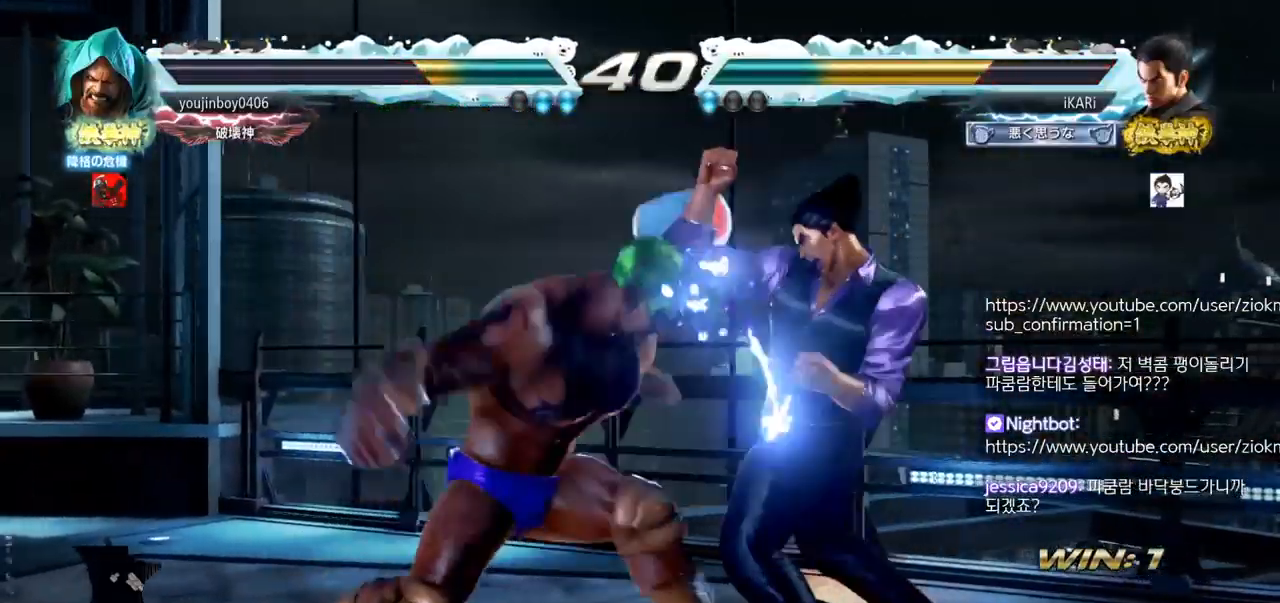
{"buttons": [], "left_stick": "center", "events": [[67, "left_stick", "right"], [117, "left_stick", "down"], [501, "left_stick", "center"]]}
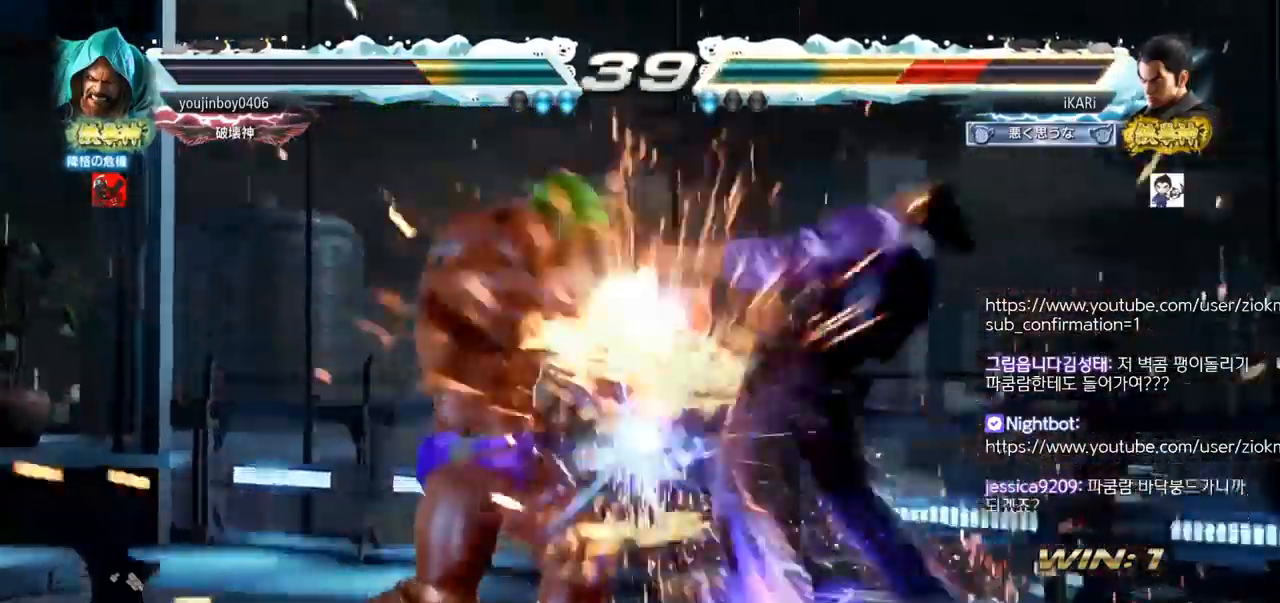
{"buttons": [], "left_stick": "center", "events": []}
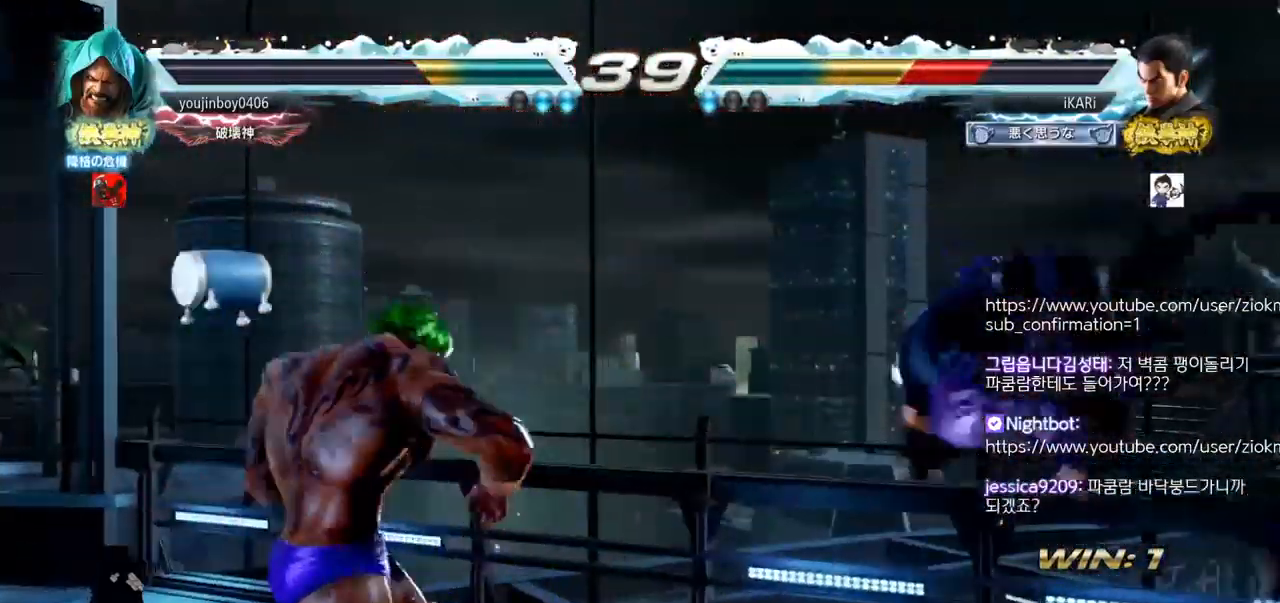
{"buttons": [], "left_stick": "right", "events": [[167, "left_stick", "right"]]}
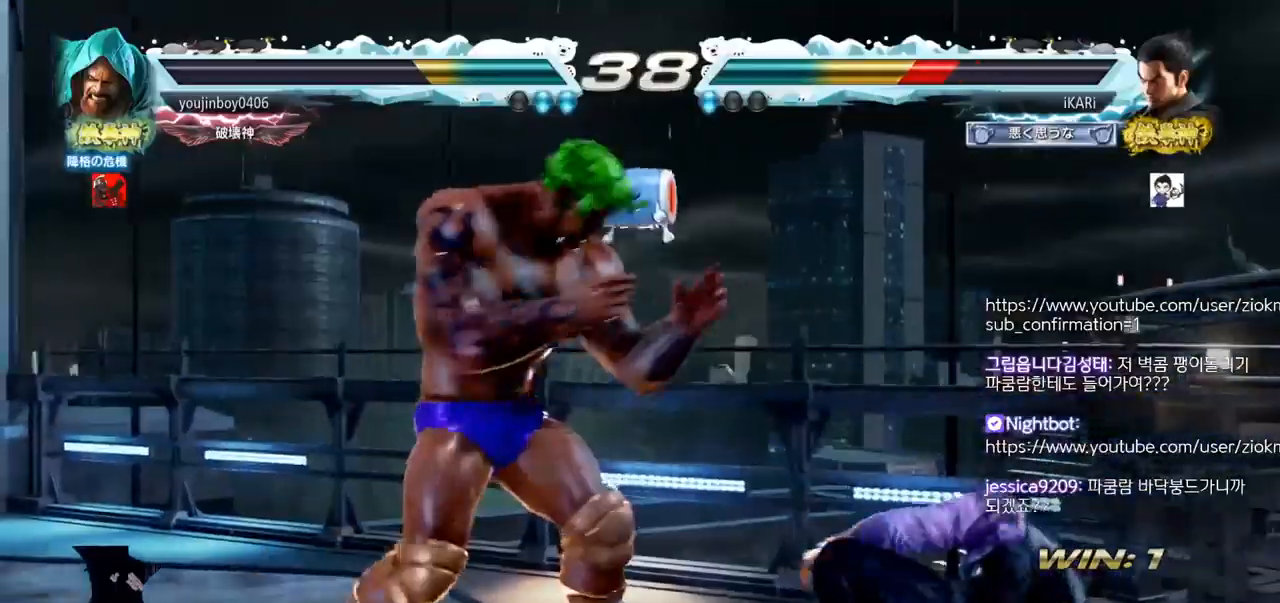
{"buttons": [], "left_stick": "right", "events": [[167, "left_stick", "down"], [284, "left_stick", "center"], [501, "left_stick", "right"]]}
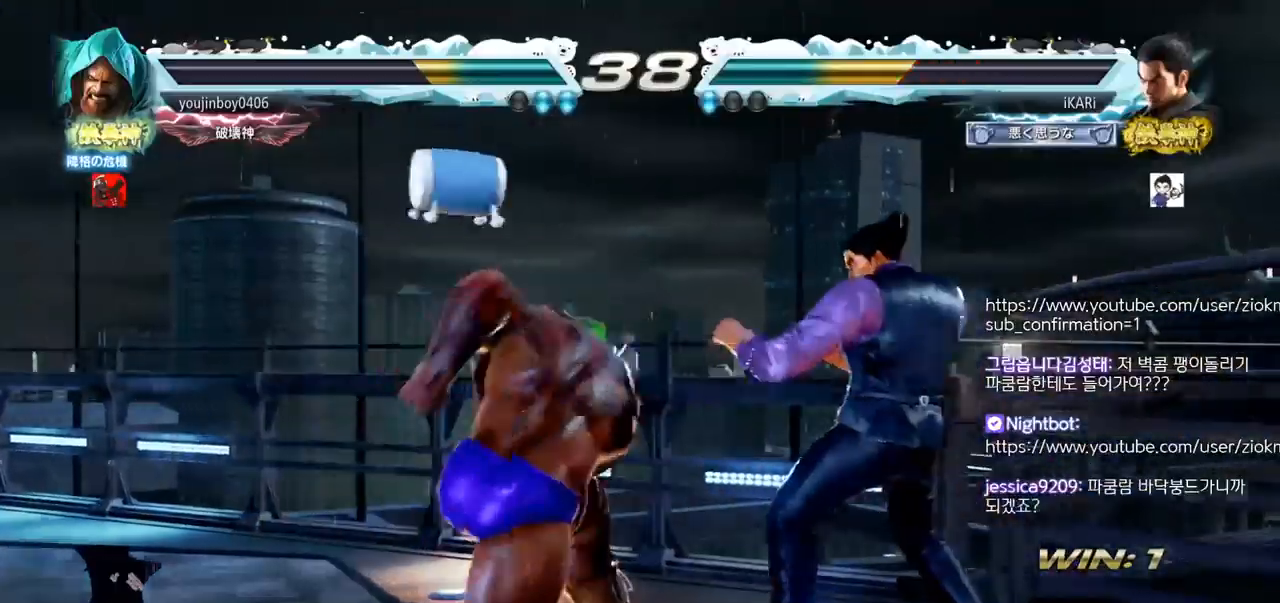
{"buttons": [], "left_stick": "center", "events": [[66, "left_stick", "center"], [116, "left_stick", "right"], [383, "left_stick", "center"]]}
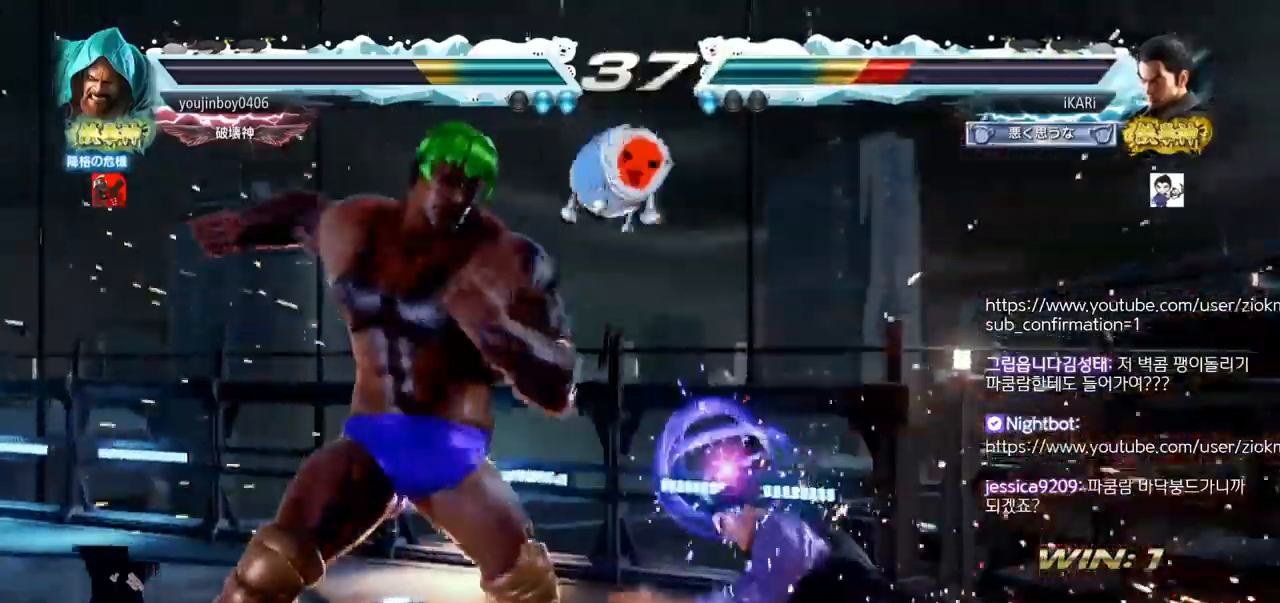
{"buttons": [], "left_stick": "right", "events": [[300, "left_stick", "right"]]}
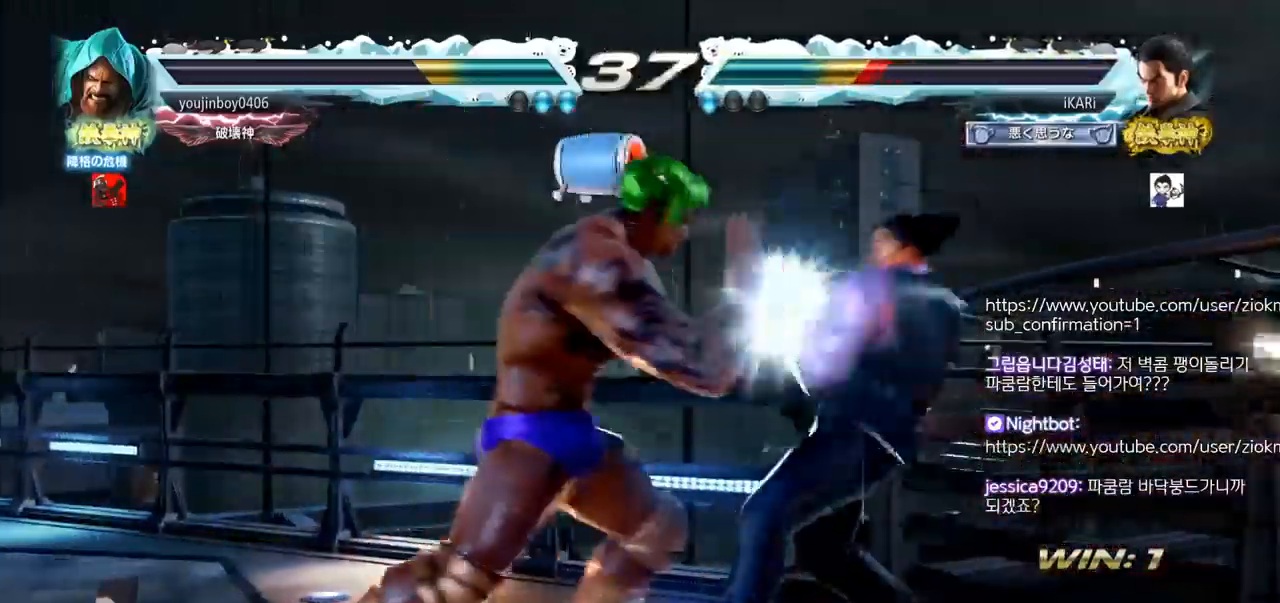
{"buttons": [], "left_stick": "center", "events": [[166, "left_stick", "center"], [250, "left_stick", "down"], [317, "left_stick", "center"]]}
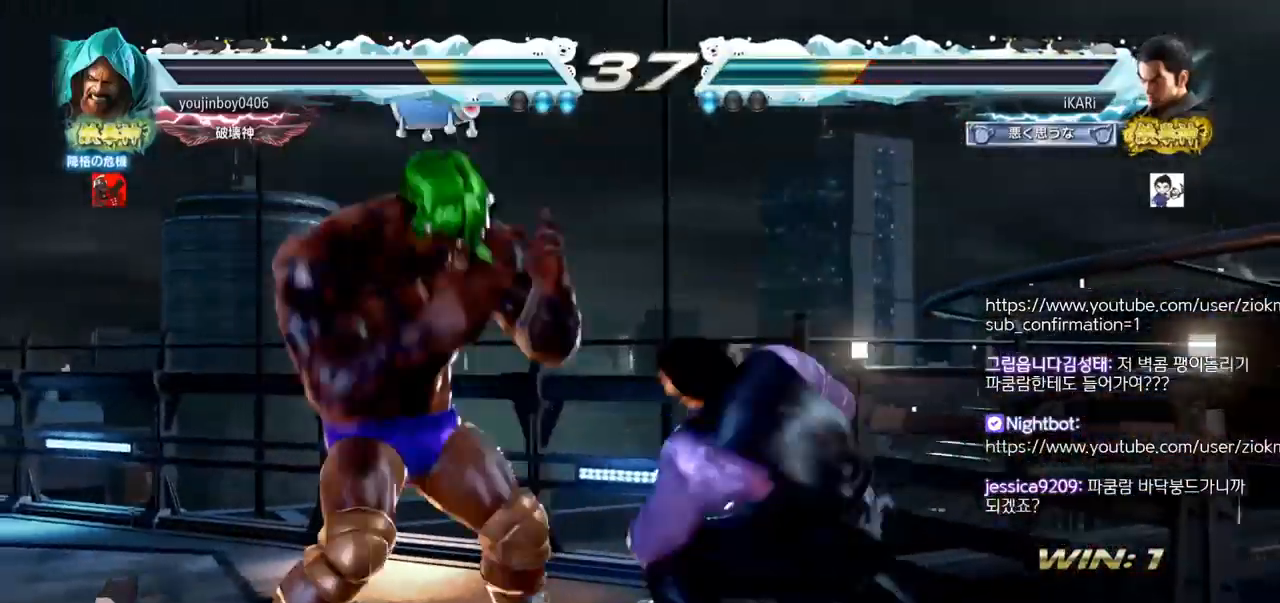
{"buttons": [], "left_stick": "center", "events": [[67, "left_stick", "right"], [117, "left_stick", "center"], [184, "left_stick", "right"], [484, "left_stick", "center"]]}
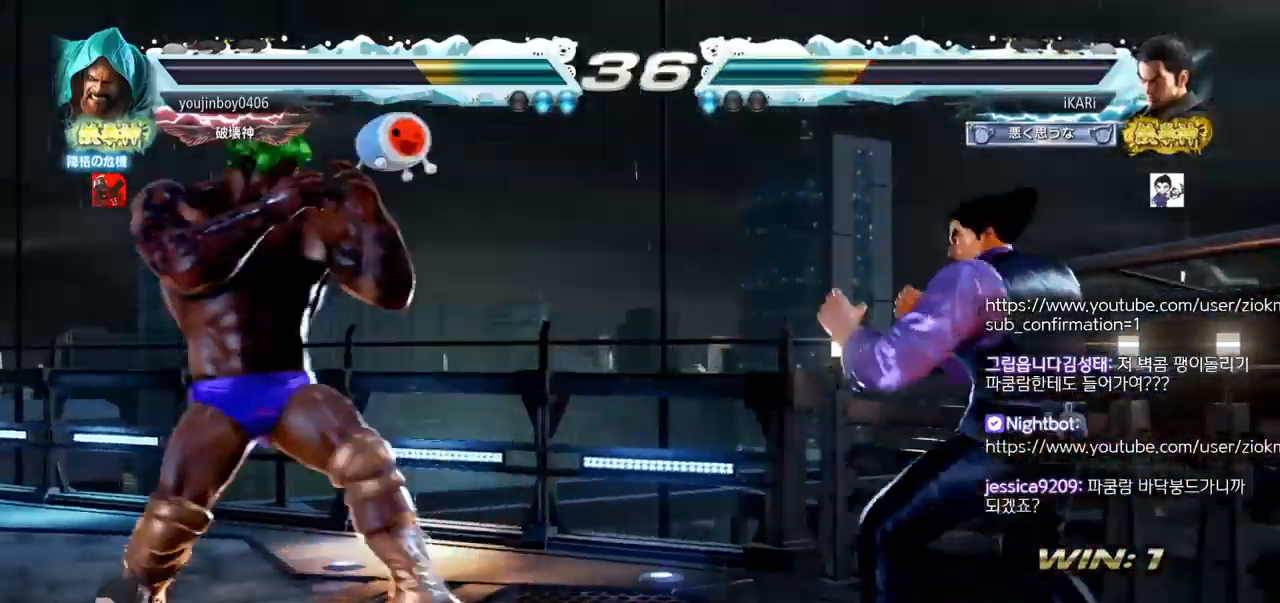
{"buttons": [], "left_stick": "right", "events": [[33, "left_stick", "down"], [116, "left_stick", "center"], [300, "left_stick", "right"], [350, "left_stick", "center"], [400, "left_stick", "right"]]}
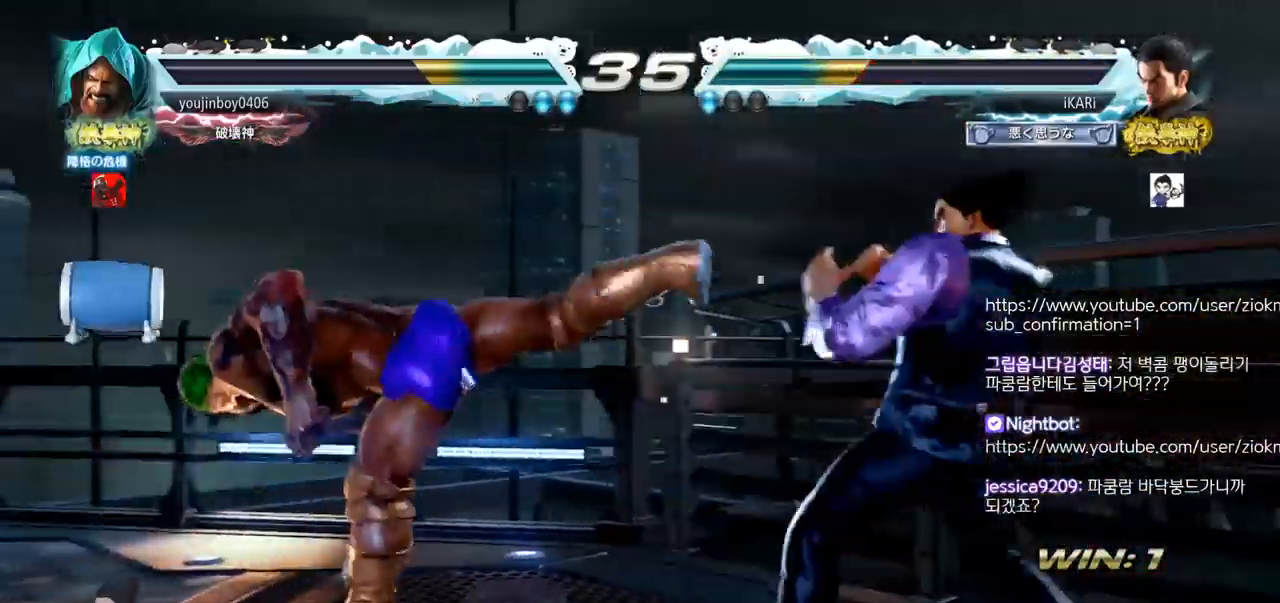
{"buttons": [], "left_stick": "center", "events": [[50, "left_stick", "left"], [117, "left_stick", "down-left"], [200, "TRIANGLE", "down"], [217, "left_stick", "center"], [267, "TRIANGLE", "up"]]}
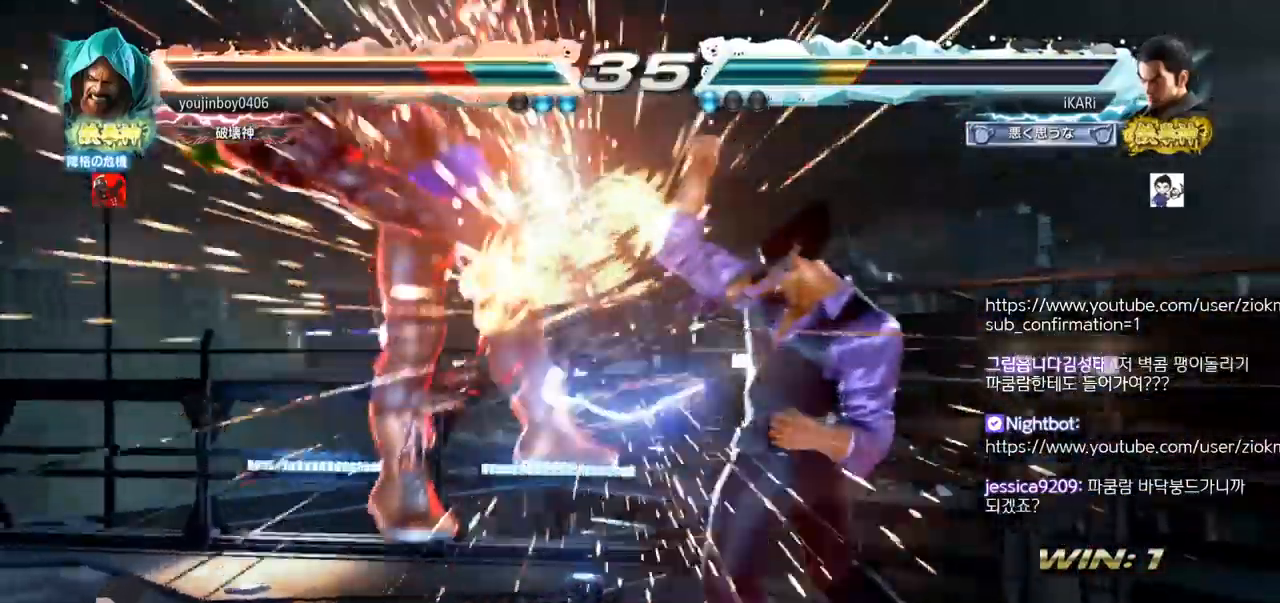
{"buttons": [], "left_stick": "right", "events": [[133, "left_stick", "right"], [183, "CIRCLE", "down"], [250, "CIRCLE", "up"], [300, "CIRCLE", "down"], [350, "CIRCLE", "up"], [417, "TRIANGLE", "down"], [467, "TRIANGLE", "up"]]}
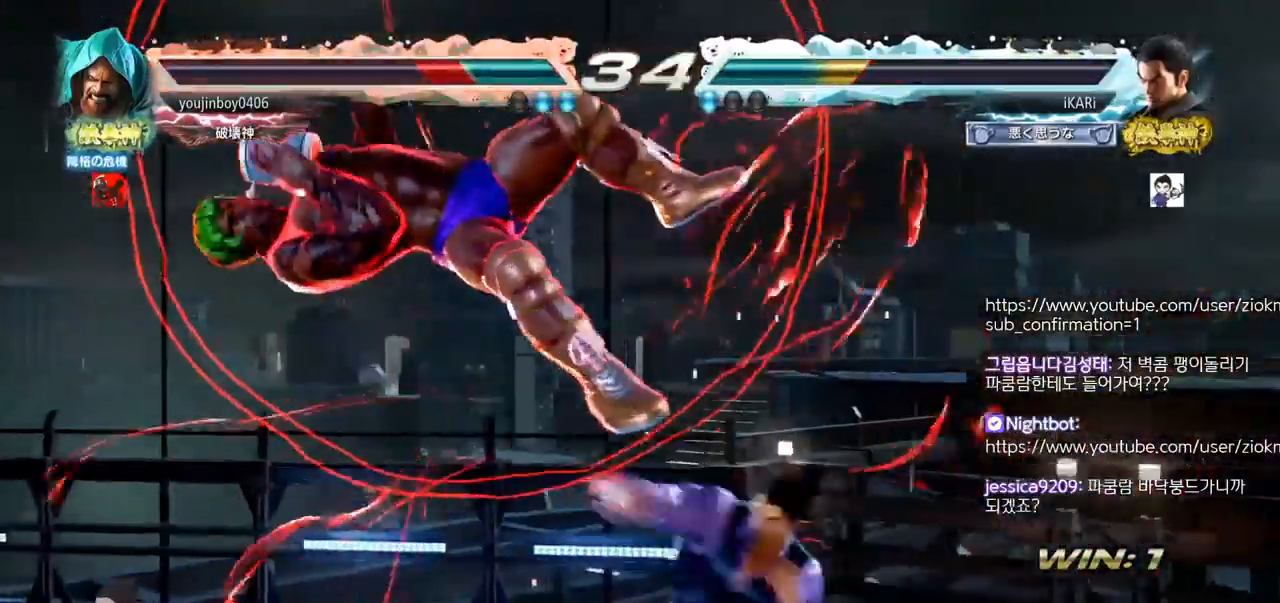
{"buttons": [], "left_stick": "center", "events": [[17, "TRIANGLE", "down"], [50, "TRIANGLE", "up"], [100, "TRIANGLE", "down"], [117, "left_stick", "center"], [200, "TRIANGLE", "up"]]}
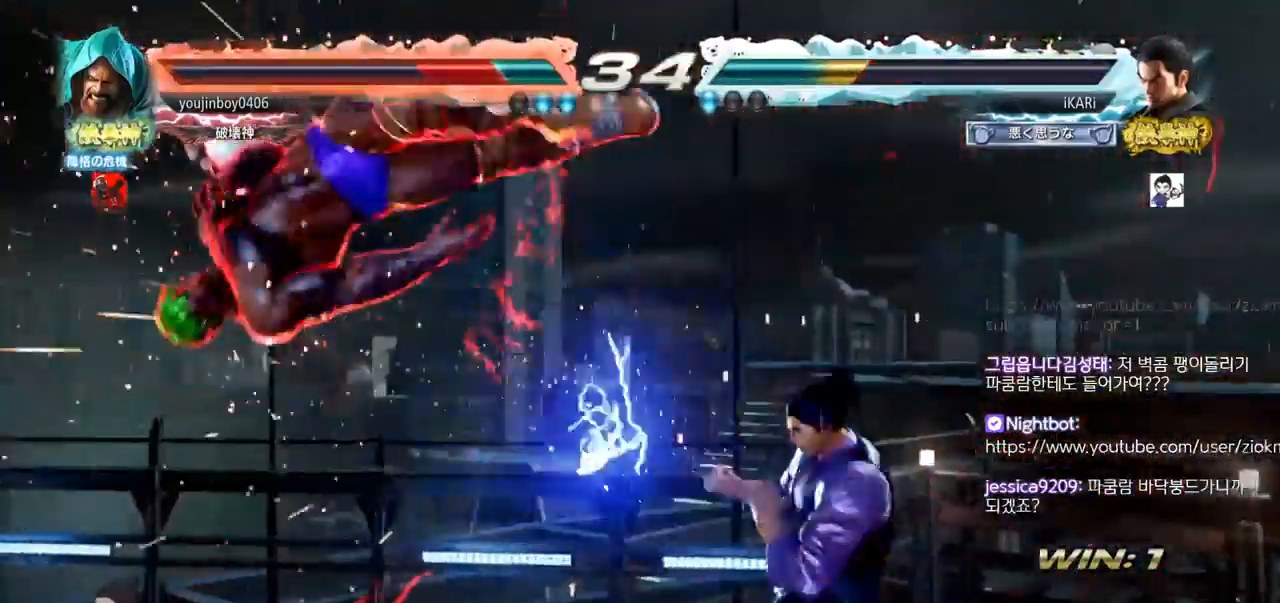
{"buttons": ["SQUARE"], "left_stick": "right", "events": [[100, "left_stick", "down"], [217, "left_stick", "left"], [300, "left_stick", "center"], [367, "left_stick", "right"], [400, "CROSS", "down"], [450, "CROSS", "up"], [500, "SQUARE", "down"]]}
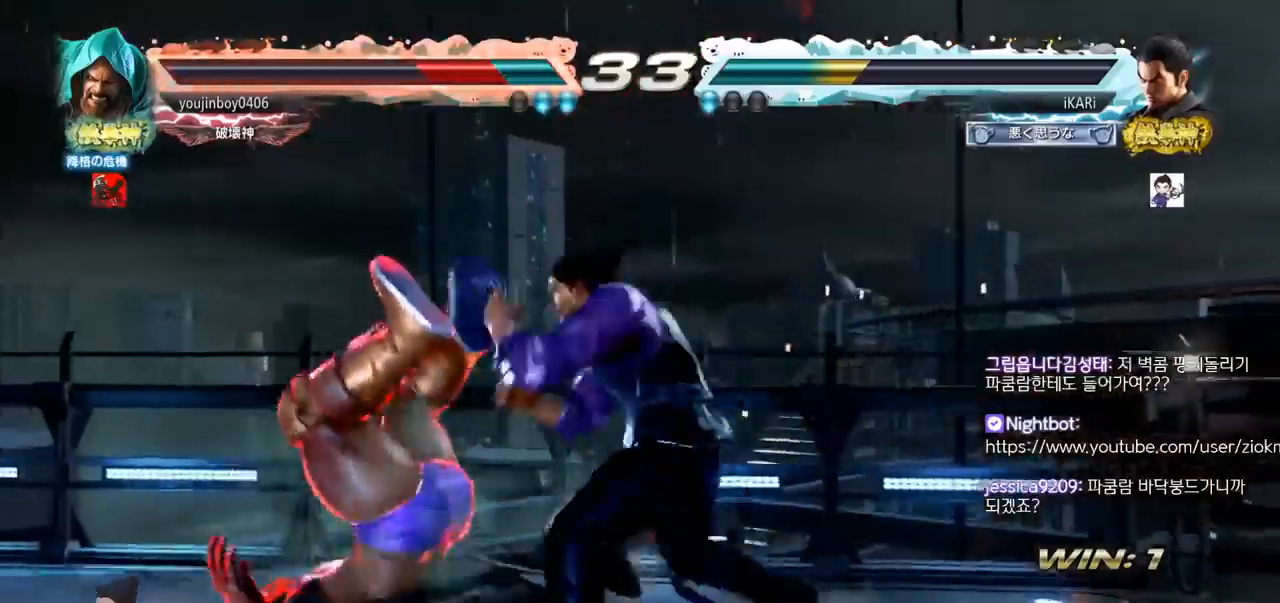
{"buttons": [], "left_stick": "center", "events": [[50, "SQUARE", "up"], [67, "left_stick", "center"]]}
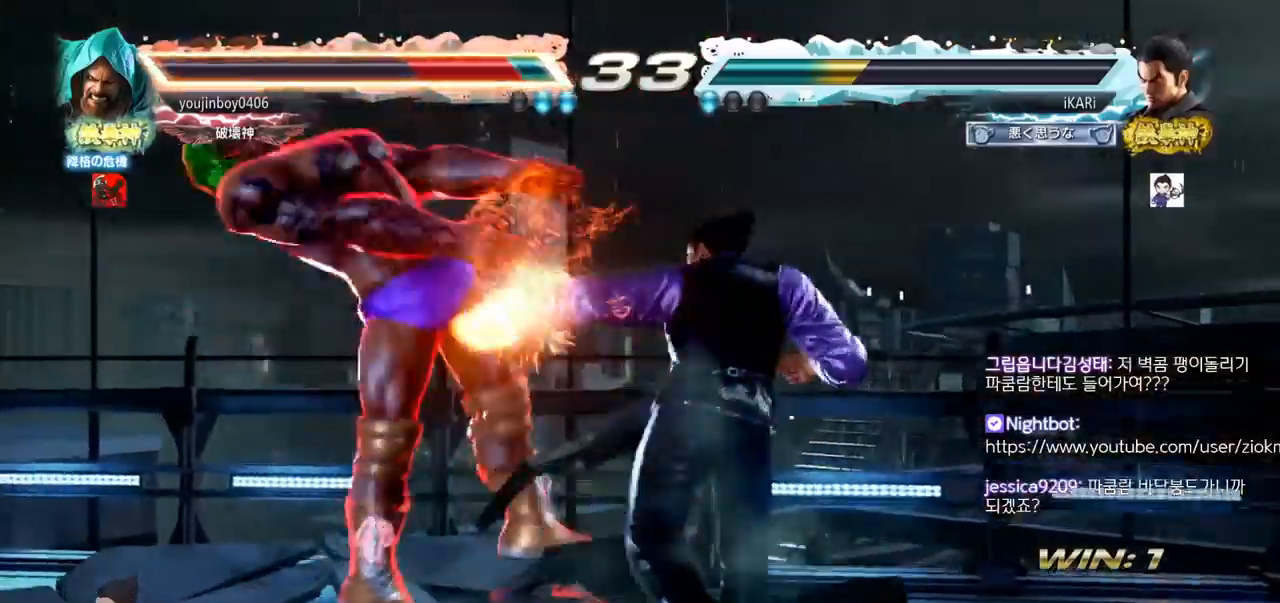
{"buttons": [], "left_stick": "center", "events": [[83, "left_stick", "left"], [133, "left_stick", "center"], [250, "left_stick", "left"], [317, "SQUARE", "down"], [350, "left_stick", "center"], [400, "SQUARE", "up"]]}
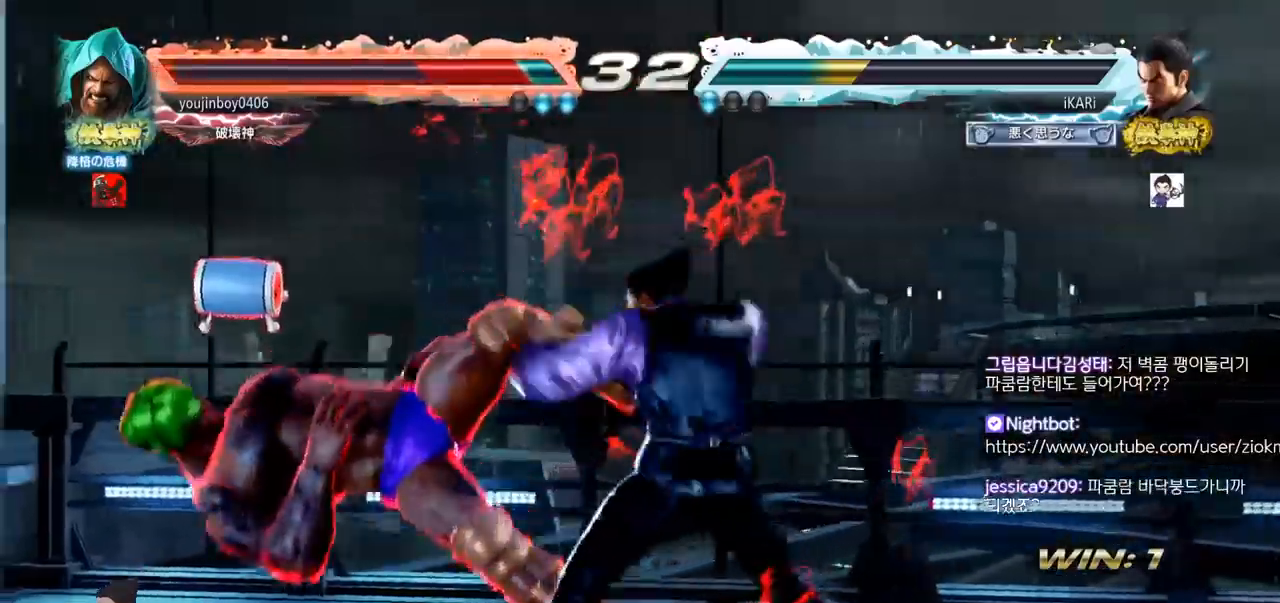
{"buttons": [], "left_stick": "center", "events": [[267, "left_stick", "left"], [350, "SQUARE", "down"], [350, "left_stick", "center"], [384, "SQUARE", "up"], [434, "SQUARE", "down"], [484, "SQUARE", "up"]]}
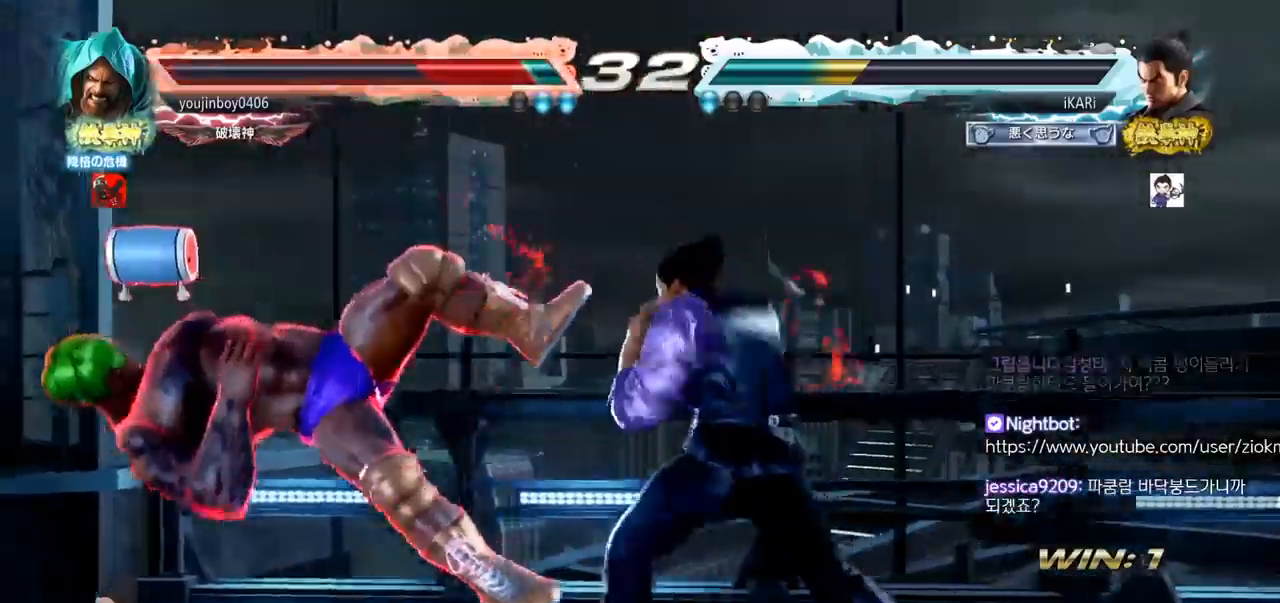
{"buttons": [], "left_stick": "center", "events": []}
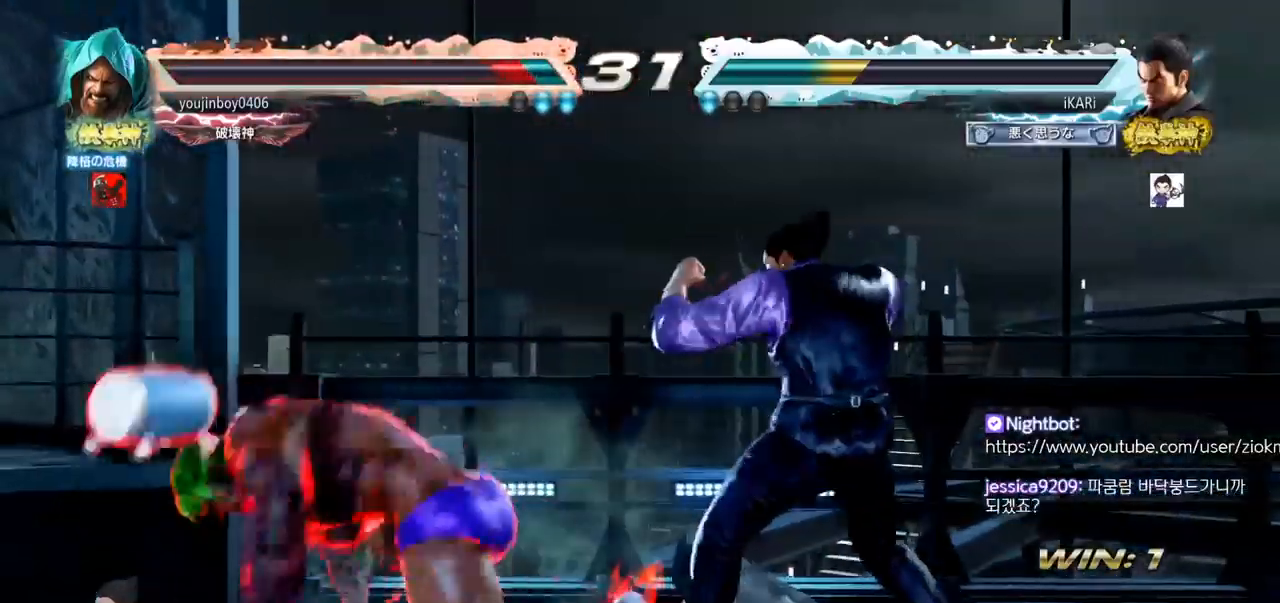
{"buttons": [], "left_stick": "center", "events": [[184, "left_stick", "down-right"], [200, "CIRCLE", "down"], [217, "TRIANGLE", "down"], [234, "TRIANGLE", "up"], [250, "CIRCLE", "up"], [317, "TRIANGLE", "down"], [351, "TRIANGLE", "up"], [367, "left_stick", "center"], [417, "TRIANGLE", "down"], [451, "TRIANGLE", "up"]]}
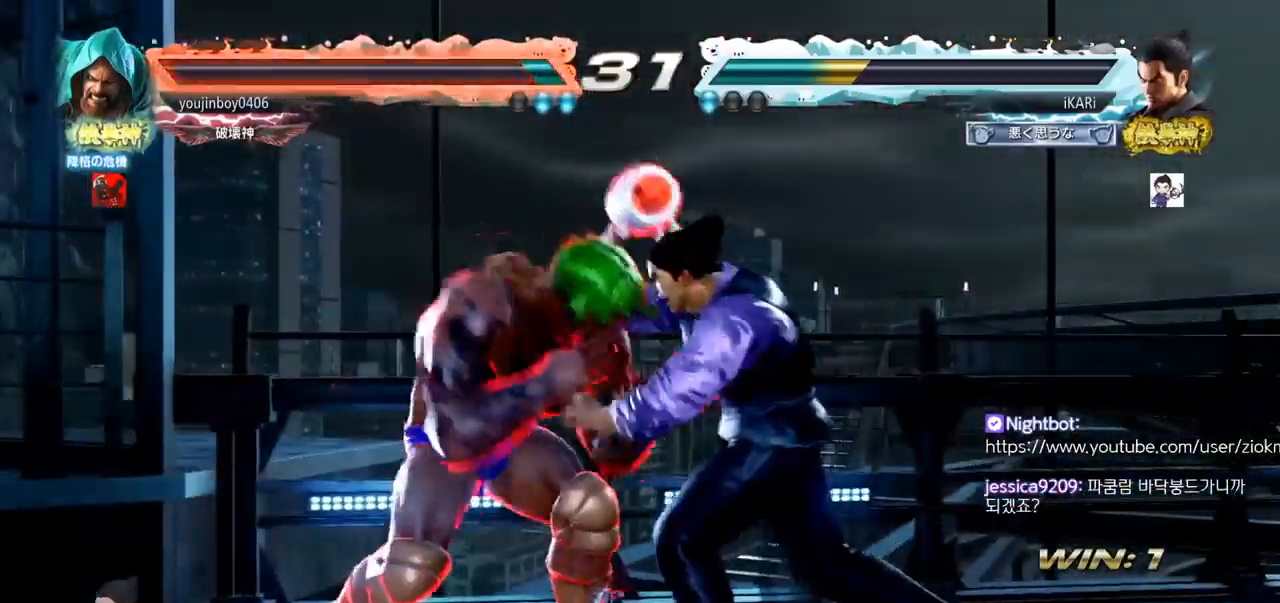
{"buttons": [], "left_stick": "down", "events": [[133, "left_stick", "right"], [483, "left_stick", "down"]]}
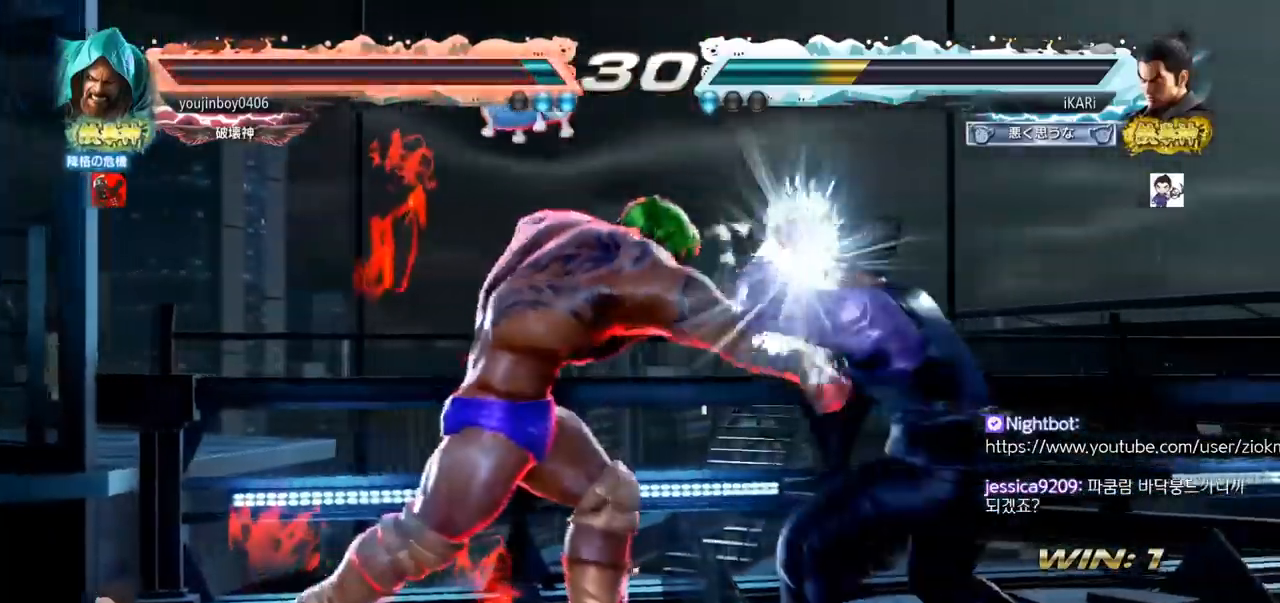
{"buttons": [], "left_stick": "center", "events": [[50, "left_stick", "down-right"], [234, "SQUARE", "down"], [250, "left_stick", "down"], [300, "SQUARE", "up"], [451, "left_stick", "center"]]}
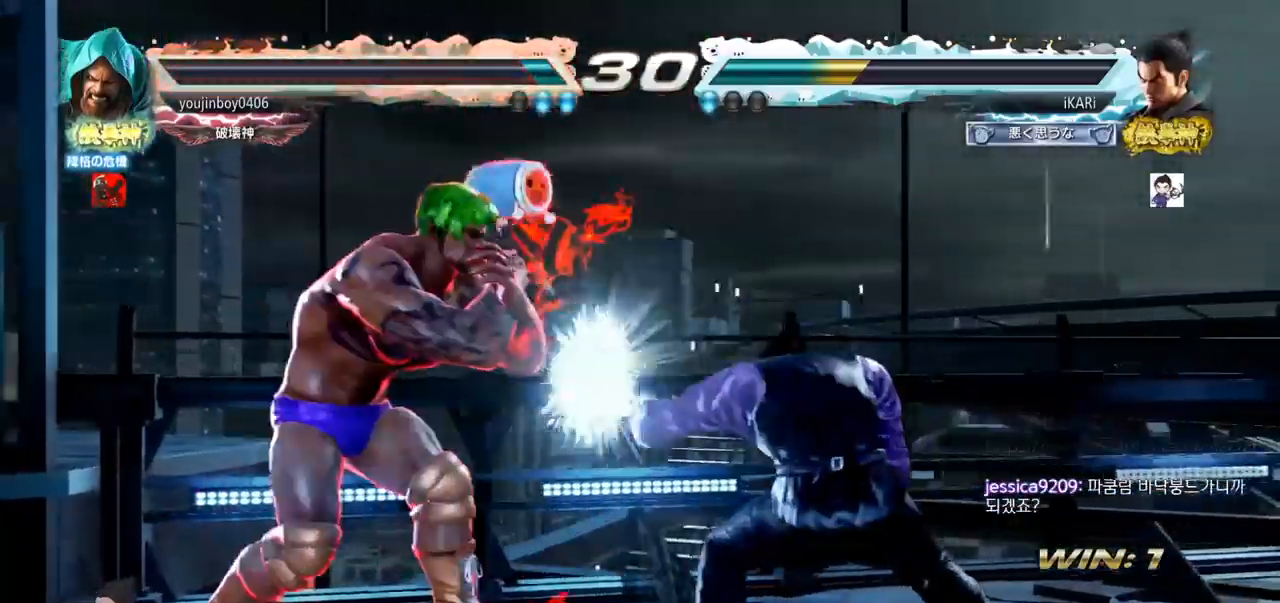
{"buttons": [], "left_stick": "center", "events": [[283, "left_stick", "right"], [333, "left_stick", "center"], [383, "left_stick", "right"], [483, "left_stick", "center"]]}
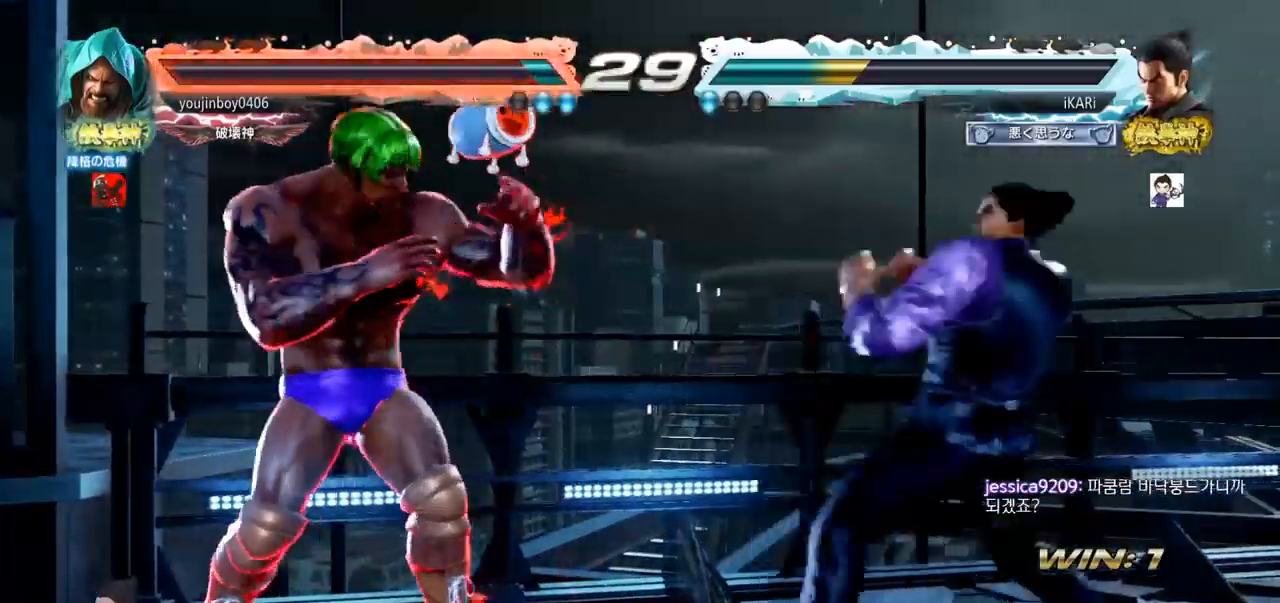
{"buttons": [], "left_stick": "down-right", "events": [[17, "left_stick", "right"], [50, "left_stick", "center"], [100, "left_stick", "left"], [284, "left_stick", "down-right"], [300, "CROSS", "down"], [351, "CROSS", "up"]]}
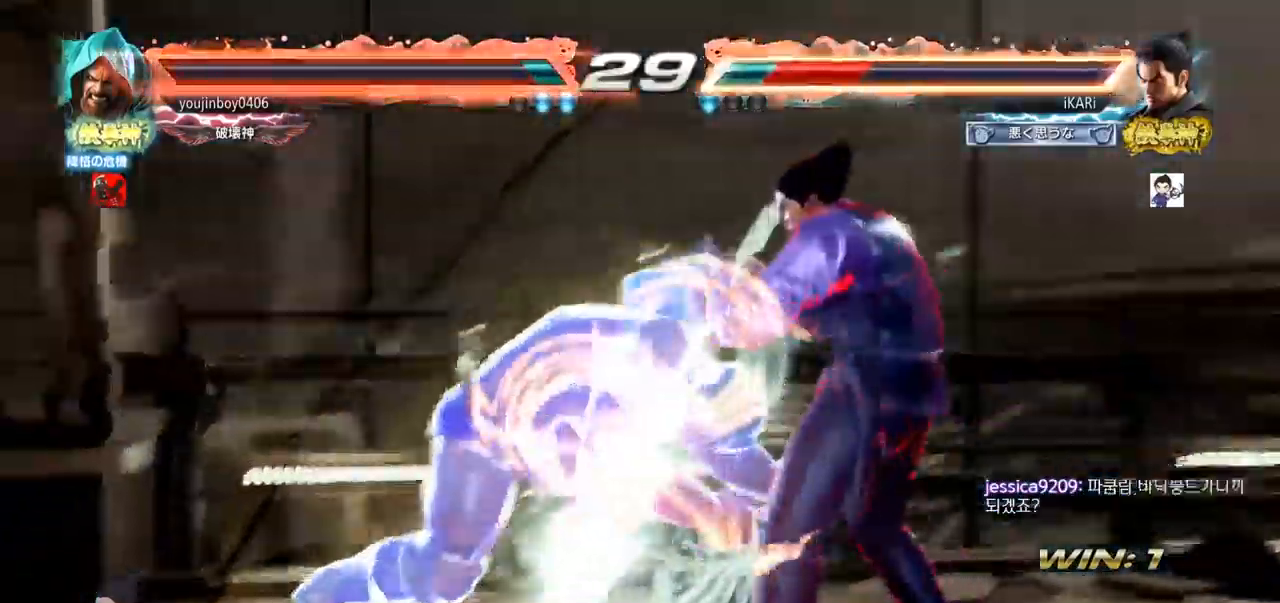
{"buttons": [], "left_stick": "center", "events": [[16, "left_stick", "right"], [333, "left_stick", "center"]]}